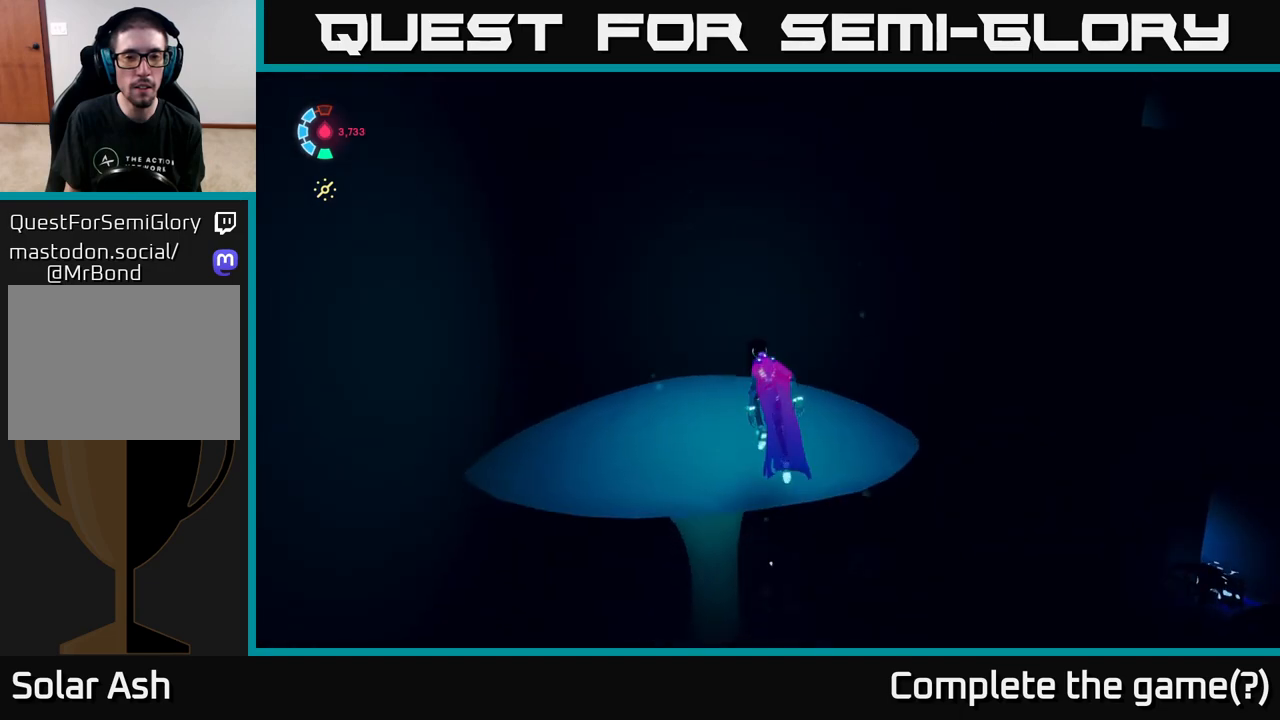
Gameplay with a controller (Xbox layout); each line is a JSON object with the inputs held at the frame after it. "events" lists button and stick changes between this image and that frame as [ms after this image, input, new state], when the widget could be followed in between.
{"buttons": [], "left_stick": "up-left", "right_stick": "right", "events": [[167, "A", "up"], [400, "right_stick", "right"]]}
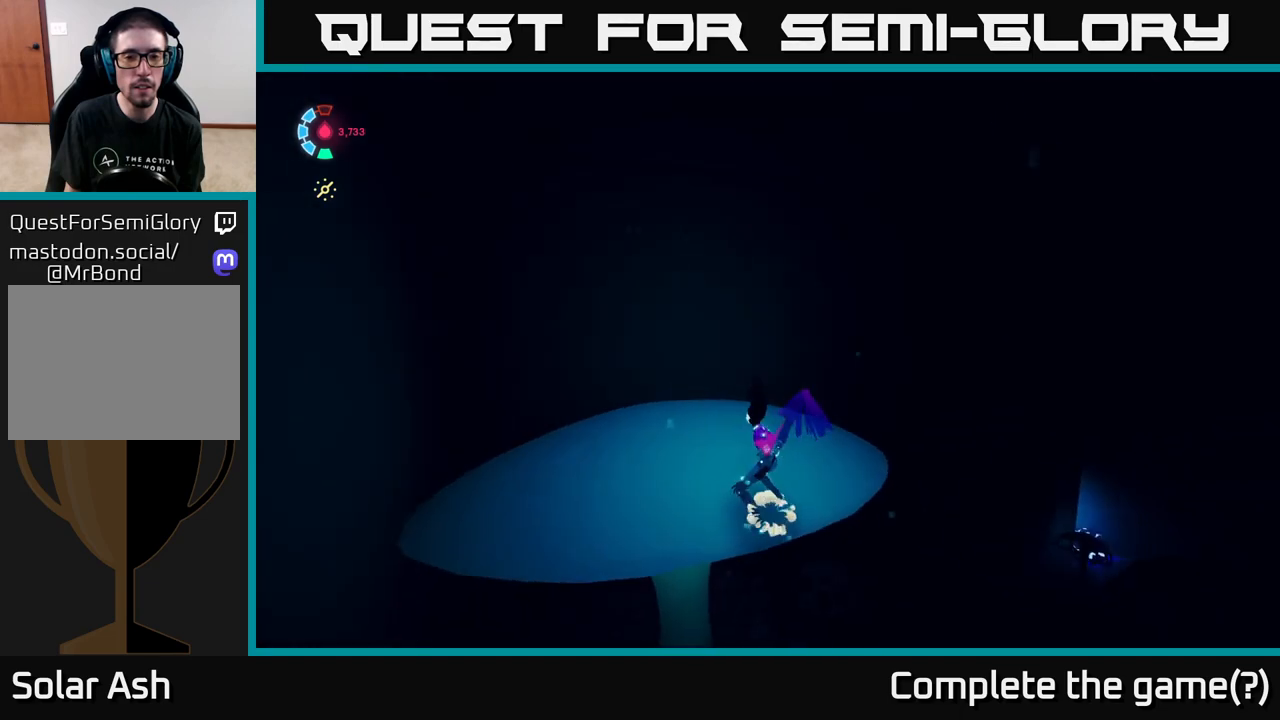
{"buttons": [], "left_stick": "center", "right_stick": "right", "events": [[267, "left_stick", "left"], [400, "left_stick", "center"]]}
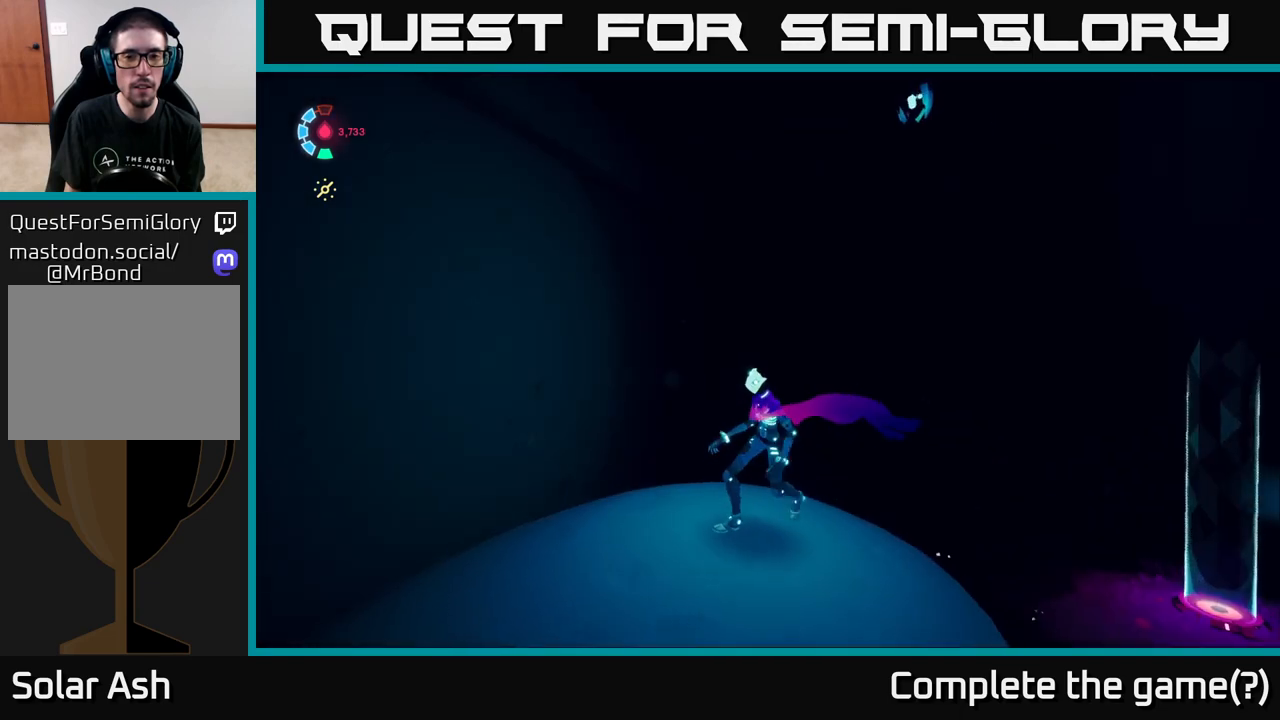
{"buttons": ["A"], "left_stick": "up", "right_stick": "center", "events": [[17, "right_stick", "center"], [133, "left_stick", "up"], [450, "A", "down"]]}
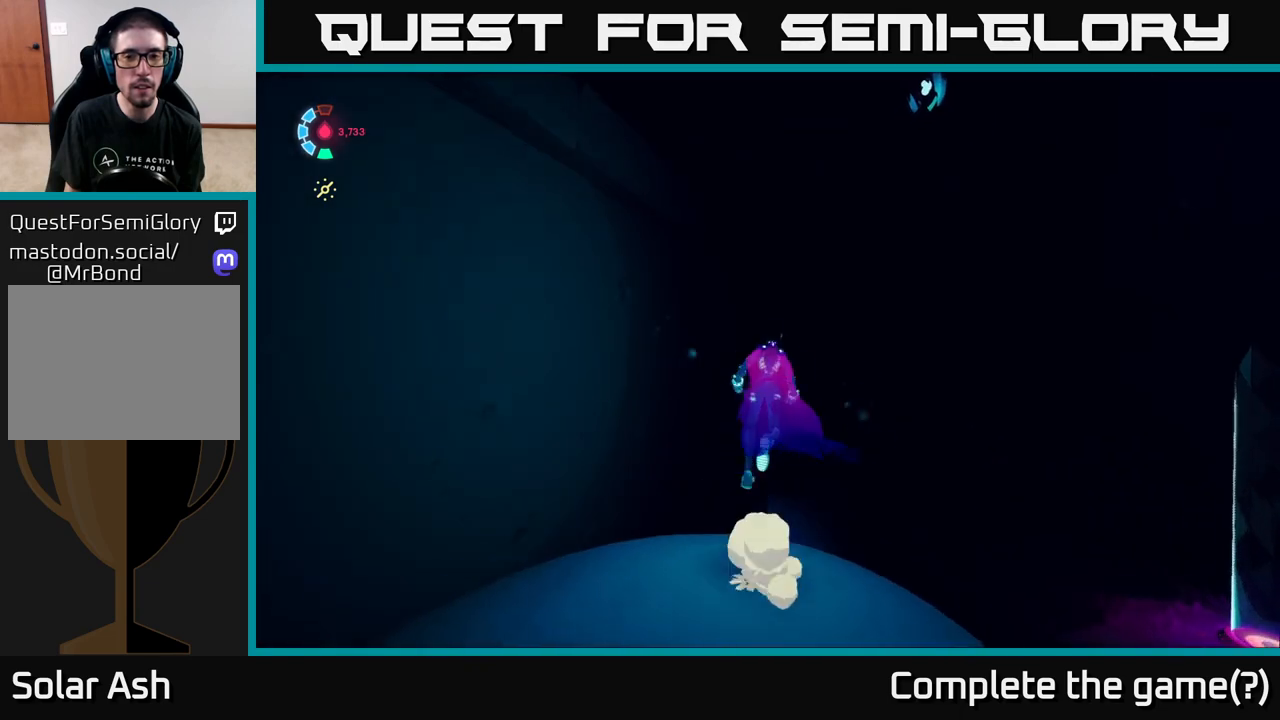
{"buttons": [], "left_stick": "up", "right_stick": "center", "events": [[333, "A", "up"]]}
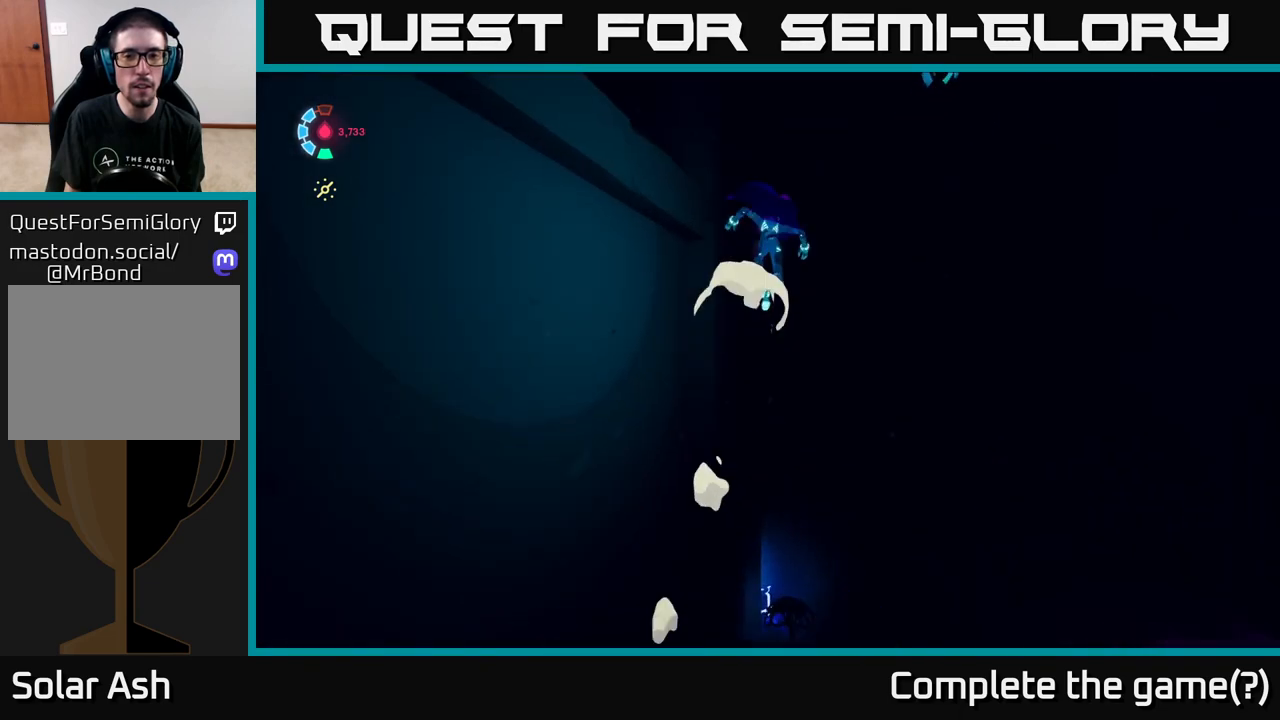
{"buttons": ["A"], "left_stick": "down", "right_stick": "center", "events": [[250, "A", "down"], [317, "left_stick", "down"]]}
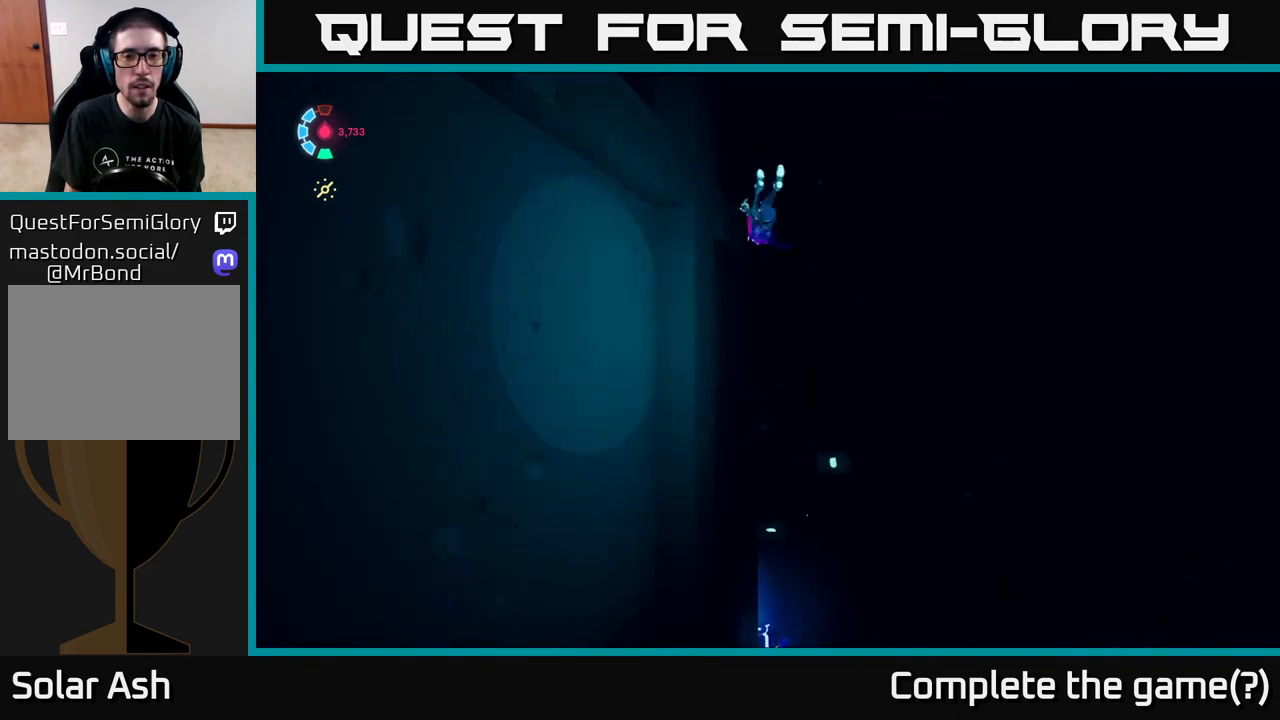
{"buttons": ["L2", "R2"], "left_stick": "down", "right_stick": "center", "events": [[250, "L2", "down"], [317, "A", "up"], [350, "R2", "down"]]}
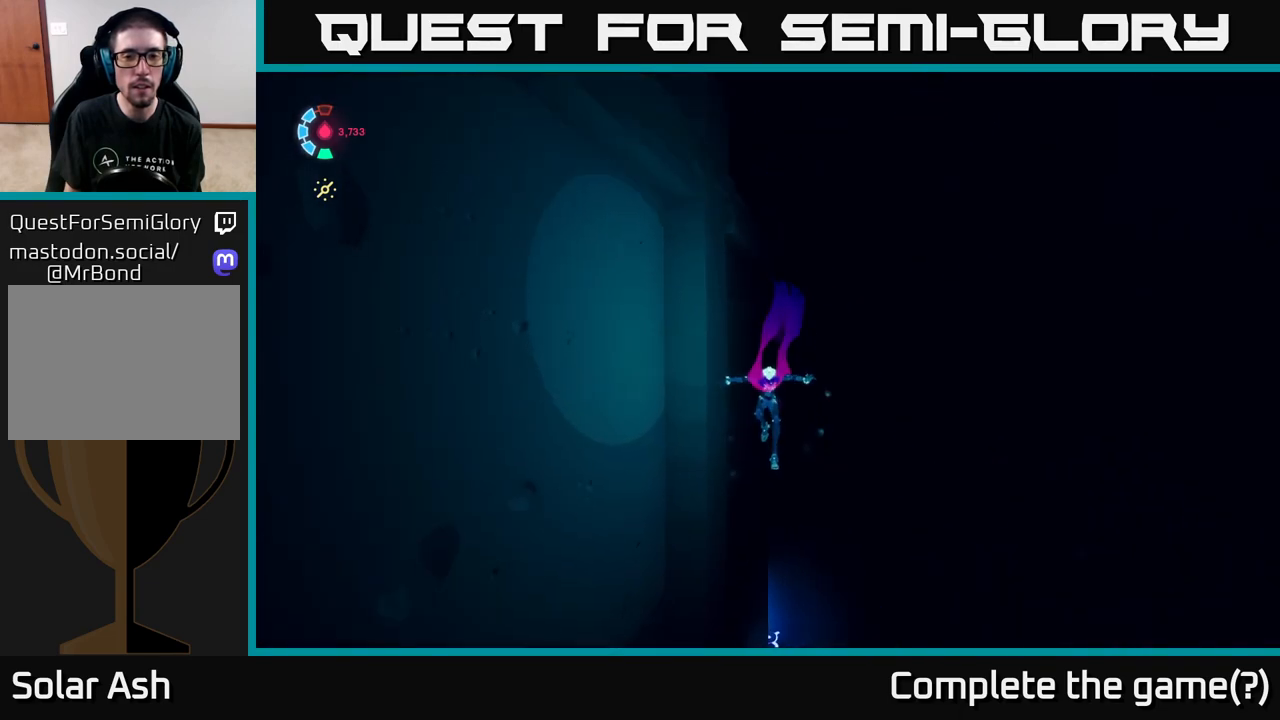
{"buttons": [], "left_stick": "down-right", "right_stick": "center", "events": [[117, "right_stick", "down-left"], [183, "R2", "up"], [267, "L2", "up"], [283, "right_stick", "right"], [417, "left_stick", "down-right"], [483, "right_stick", "center"]]}
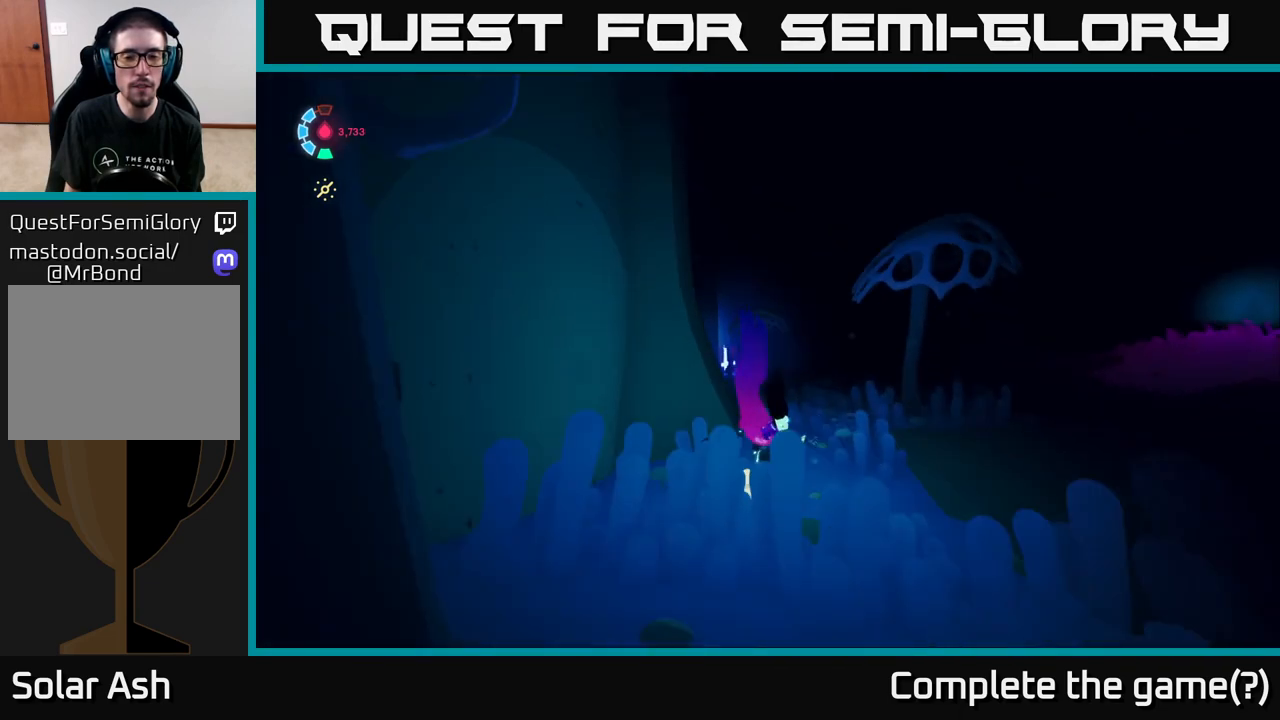
{"buttons": ["L2", "R2"], "left_stick": "up-right", "right_stick": "center", "events": [[50, "left_stick", "right"], [100, "right_stick", "right"], [167, "right_stick", "up-right"], [283, "left_stick", "up-right"], [300, "L2", "down"], [367, "right_stick", "center"], [417, "R2", "down"]]}
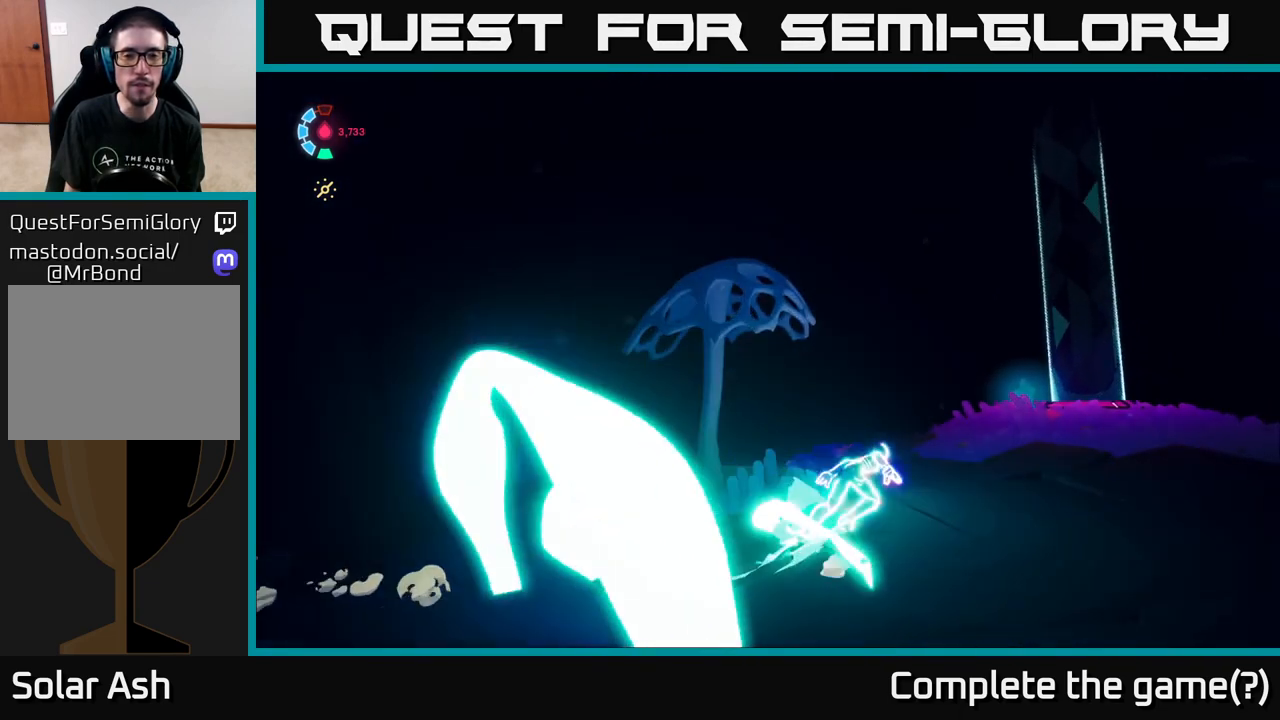
{"buttons": [], "left_stick": "up-right", "right_stick": "down-left", "events": [[133, "R2", "up"], [317, "right_stick", "down-left"], [350, "L2", "up"]]}
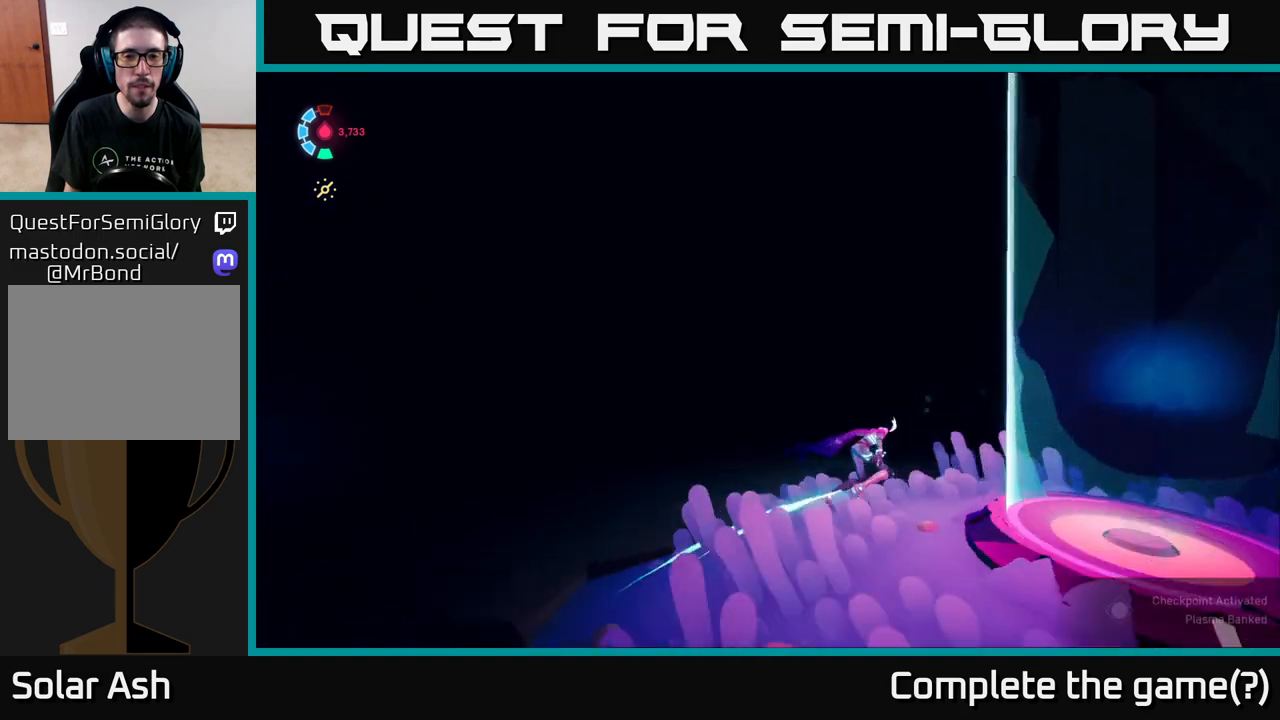
{"buttons": [], "left_stick": "up-right", "right_stick": "center", "events": [[433, "right_stick", "center"]]}
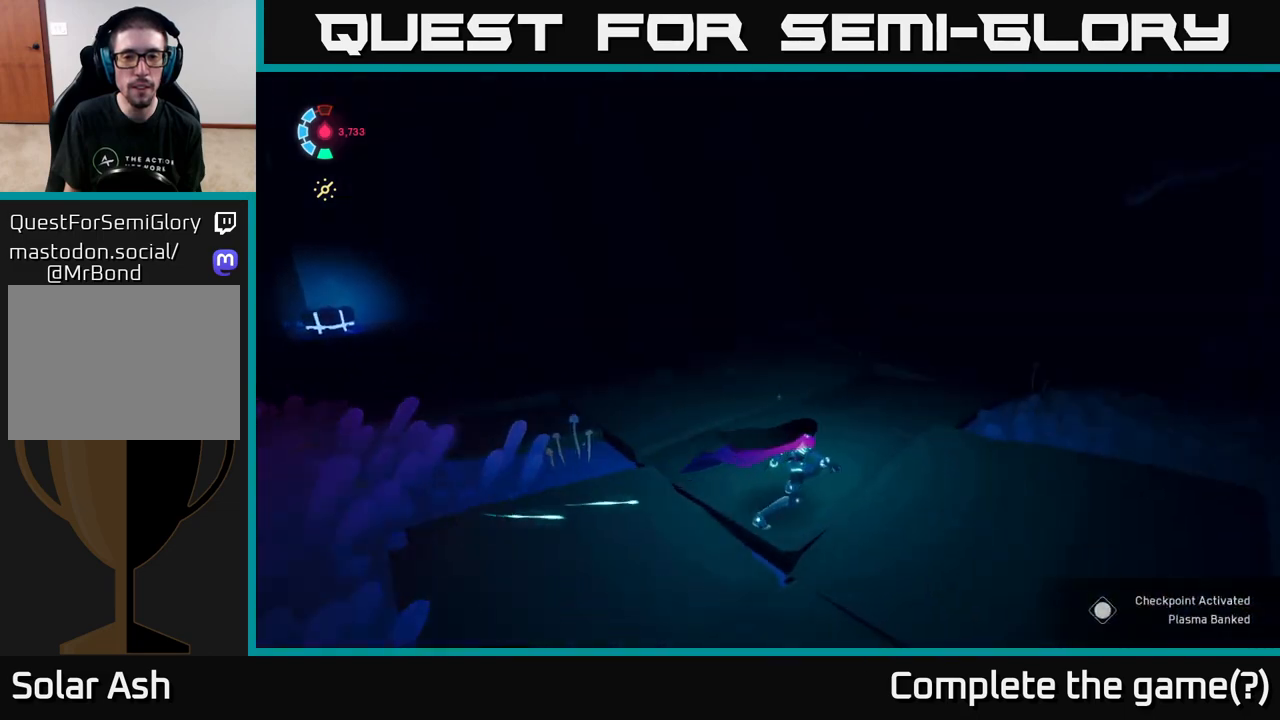
{"buttons": [], "left_stick": "up", "right_stick": "up-left", "events": [[83, "left_stick", "up"], [117, "right_stick", "left"], [383, "right_stick", "up-left"]]}
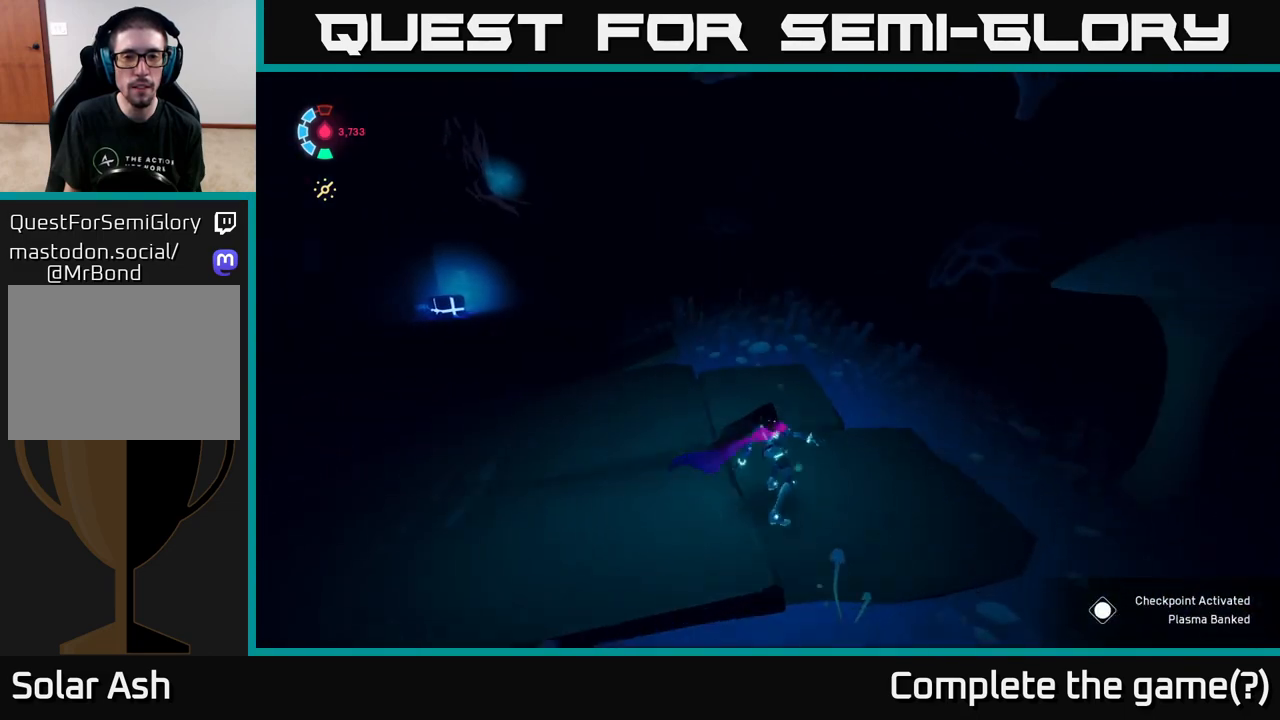
{"buttons": [], "left_stick": "center", "right_stick": "right", "events": [[200, "right_stick", "up-right"], [300, "left_stick", "center"], [367, "right_stick", "right"]]}
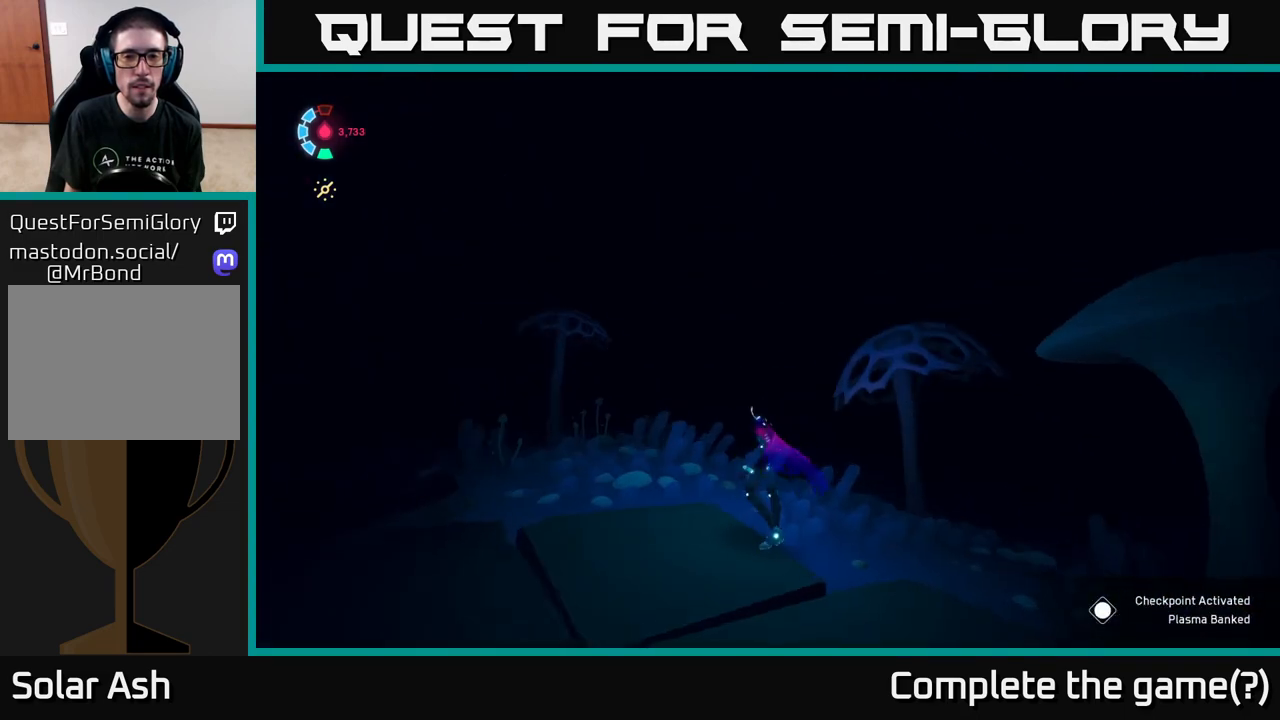
{"buttons": ["A"], "left_stick": "up-right", "right_stick": "center", "events": [[150, "left_stick", "right"], [317, "right_stick", "center"], [367, "left_stick", "up-right"], [383, "A", "down"]]}
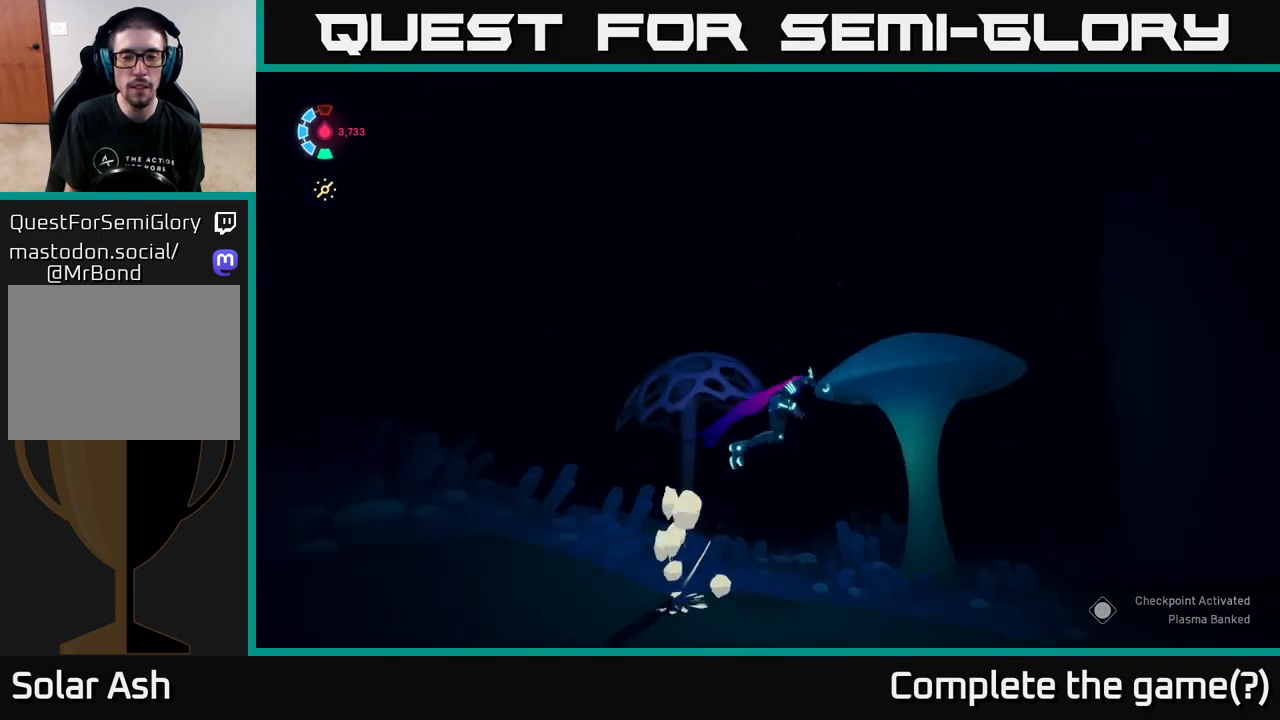
{"buttons": [], "left_stick": "right", "right_stick": "down-left", "events": [[33, "A", "up"], [133, "A", "down"], [233, "A", "up"], [233, "left_stick", "up"], [400, "right_stick", "down-left"], [417, "left_stick", "right"]]}
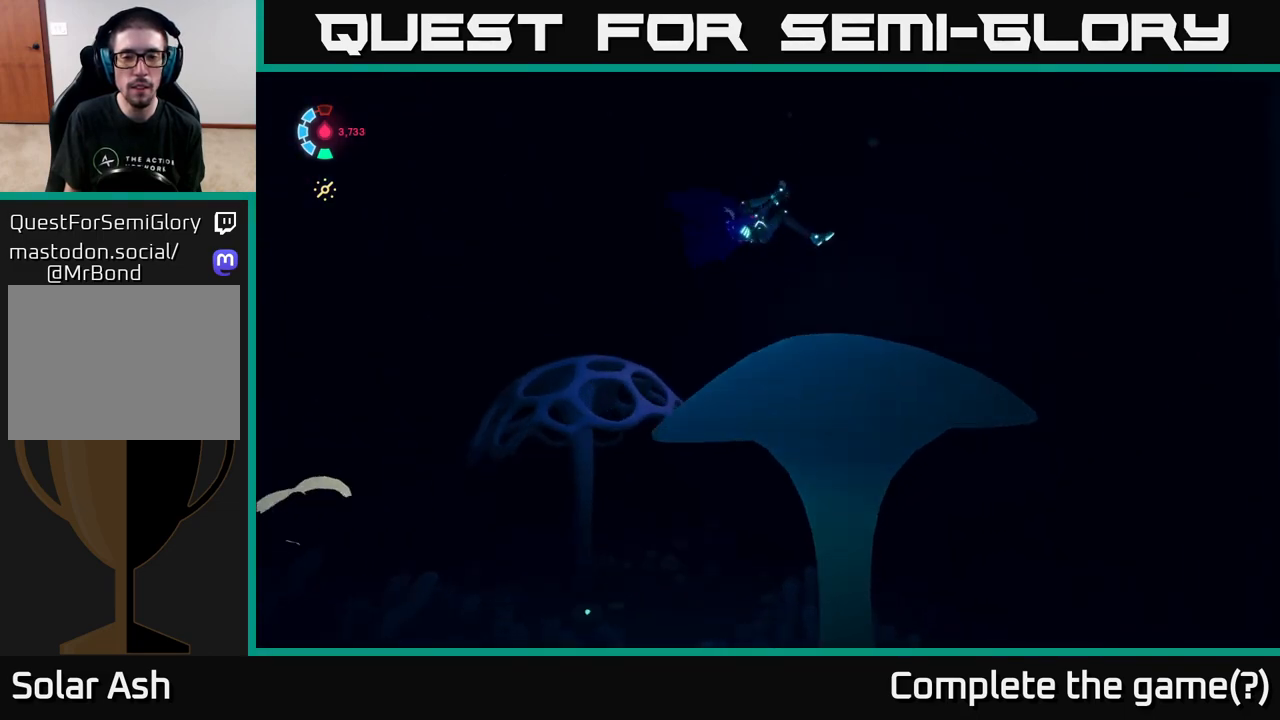
{"buttons": [], "left_stick": "up-left", "right_stick": "up-left", "events": [[33, "left_stick", "down"], [33, "right_stick", "left"], [283, "left_stick", "down-left"], [483, "left_stick", "up-left"], [483, "right_stick", "up-left"]]}
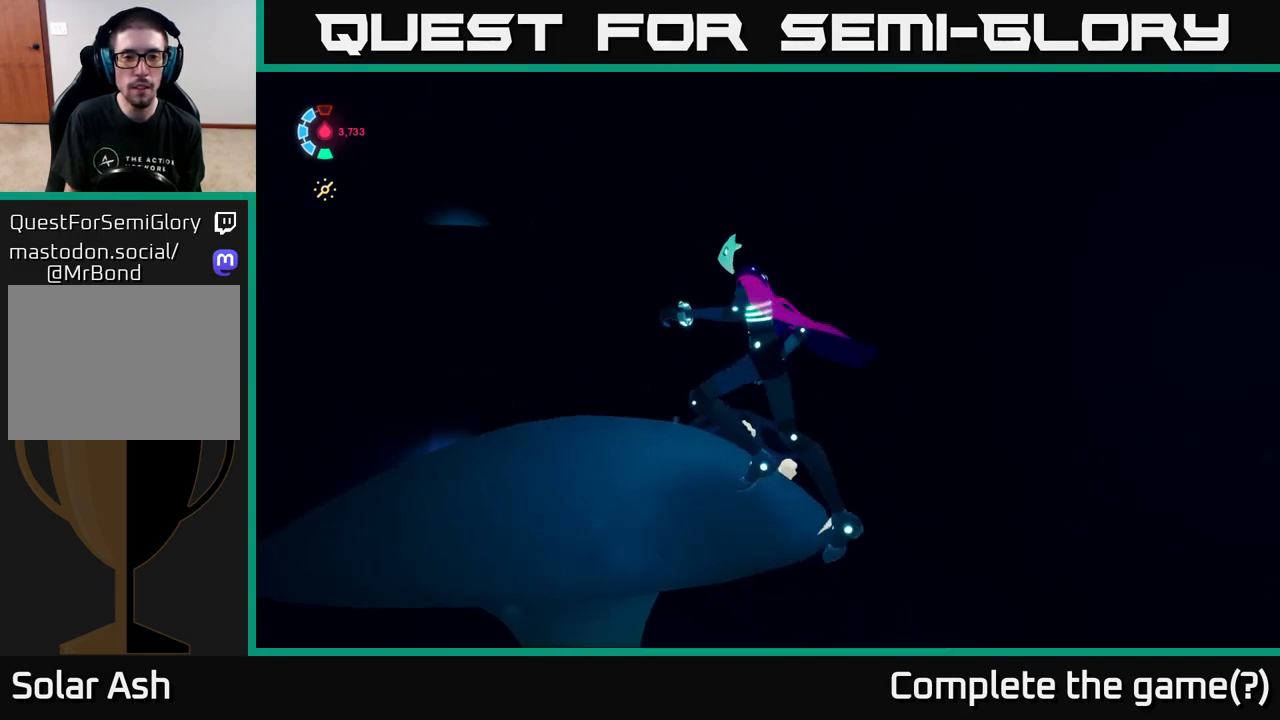
{"buttons": [], "left_stick": "center", "right_stick": "down-left", "events": [[150, "left_stick", "center"], [267, "right_stick", "down-left"]]}
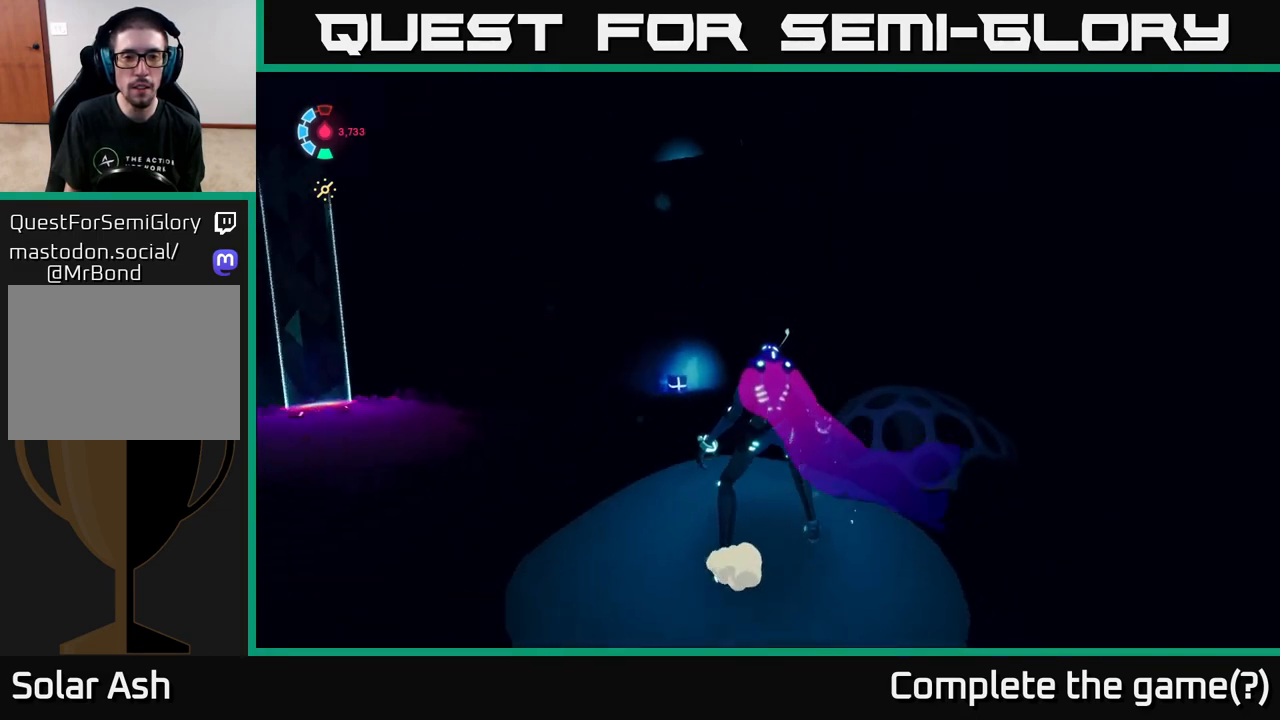
{"buttons": [], "left_stick": "up-right", "right_stick": "center", "events": [[117, "left_stick", "up"], [117, "right_stick", "center"], [383, "left_stick", "up-right"]]}
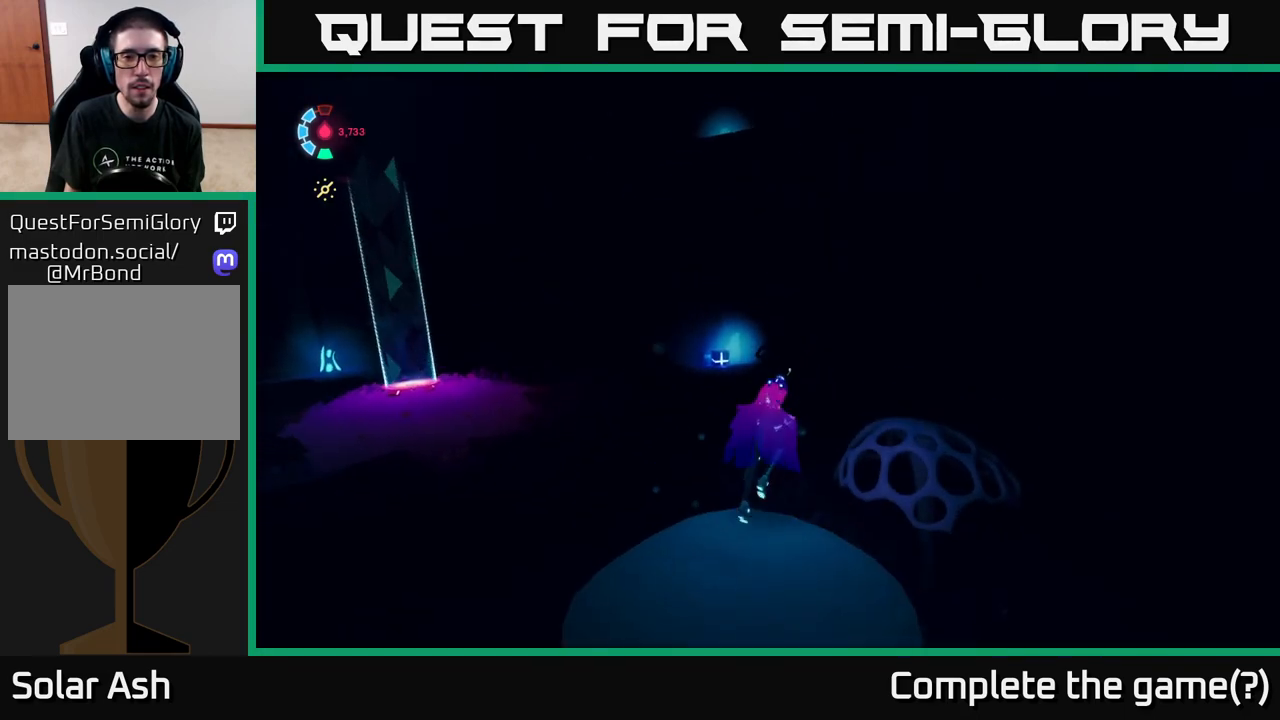
{"buttons": [], "left_stick": "down", "right_stick": "center", "events": [[100, "A", "down"], [300, "A", "up"], [383, "left_stick", "down-right"], [433, "left_stick", "down"]]}
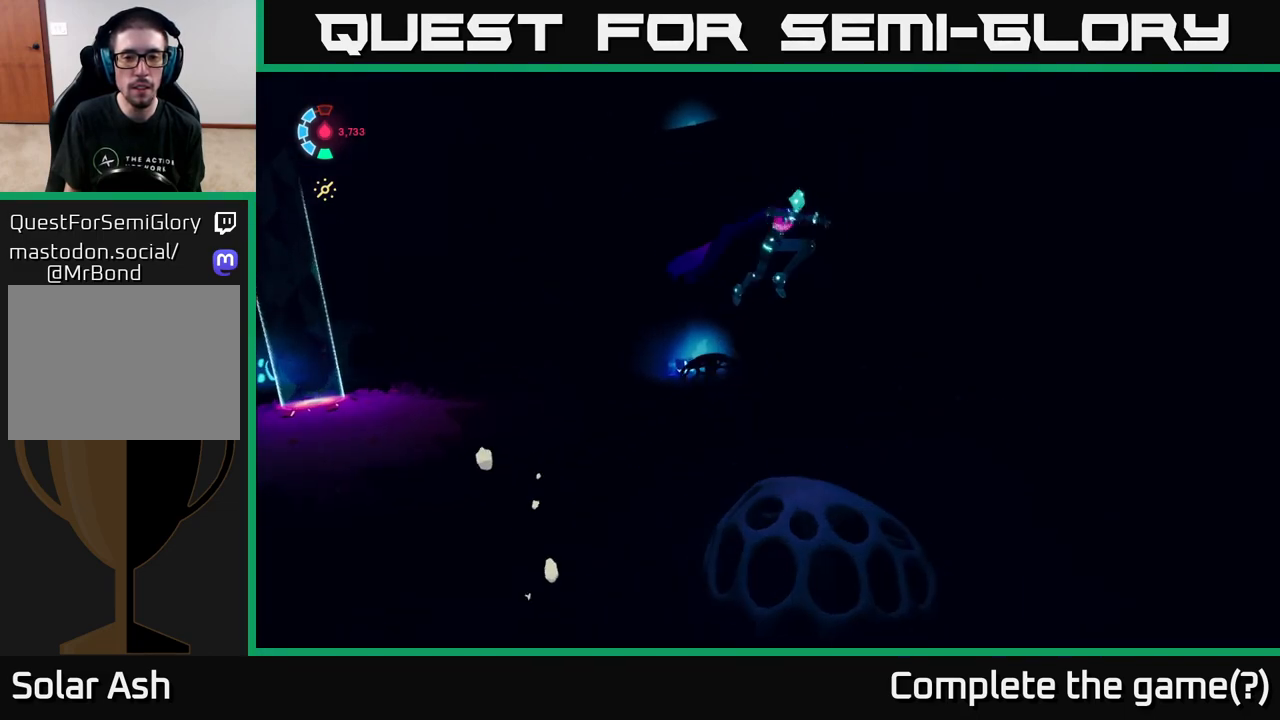
{"buttons": [], "left_stick": "up", "right_stick": "center", "events": [[50, "left_stick", "down-left"], [183, "left_stick", "left"], [283, "left_stick", "up"]]}
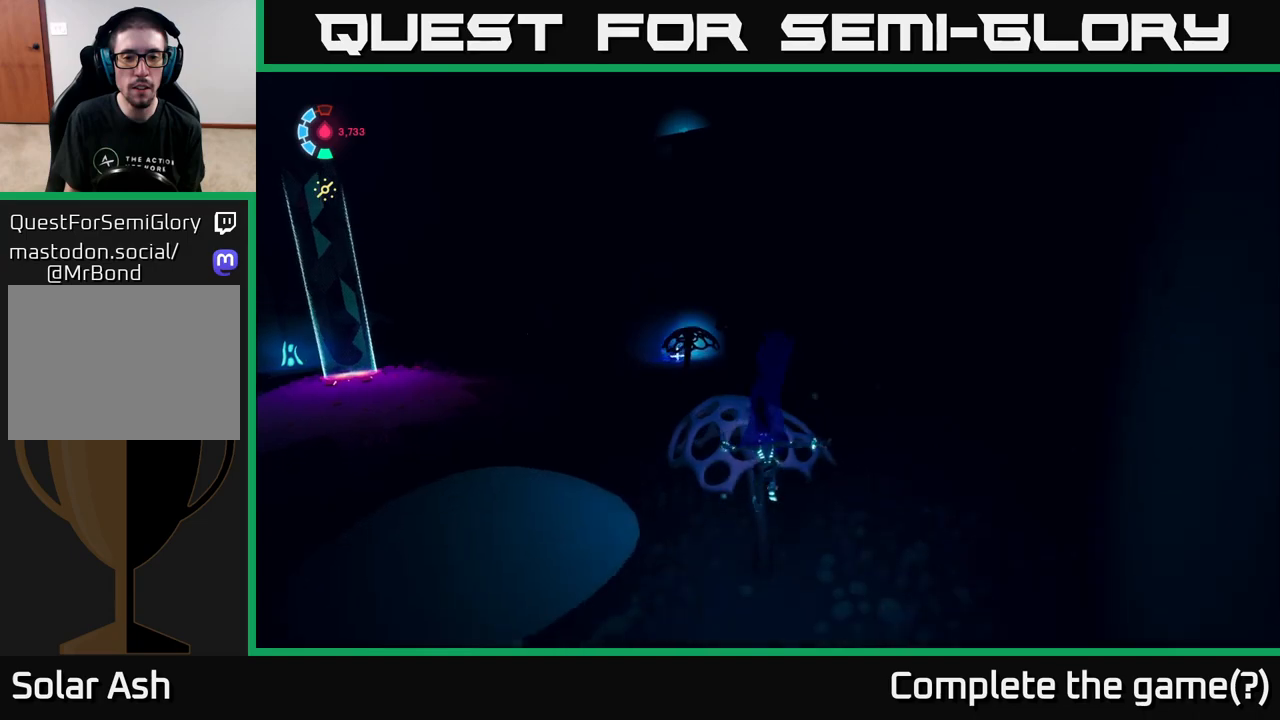
{"buttons": [], "left_stick": "up-left", "right_stick": "center", "events": [[100, "left_stick", "center"], [117, "right_stick", "left"], [400, "left_stick", "up-left"], [483, "right_stick", "center"]]}
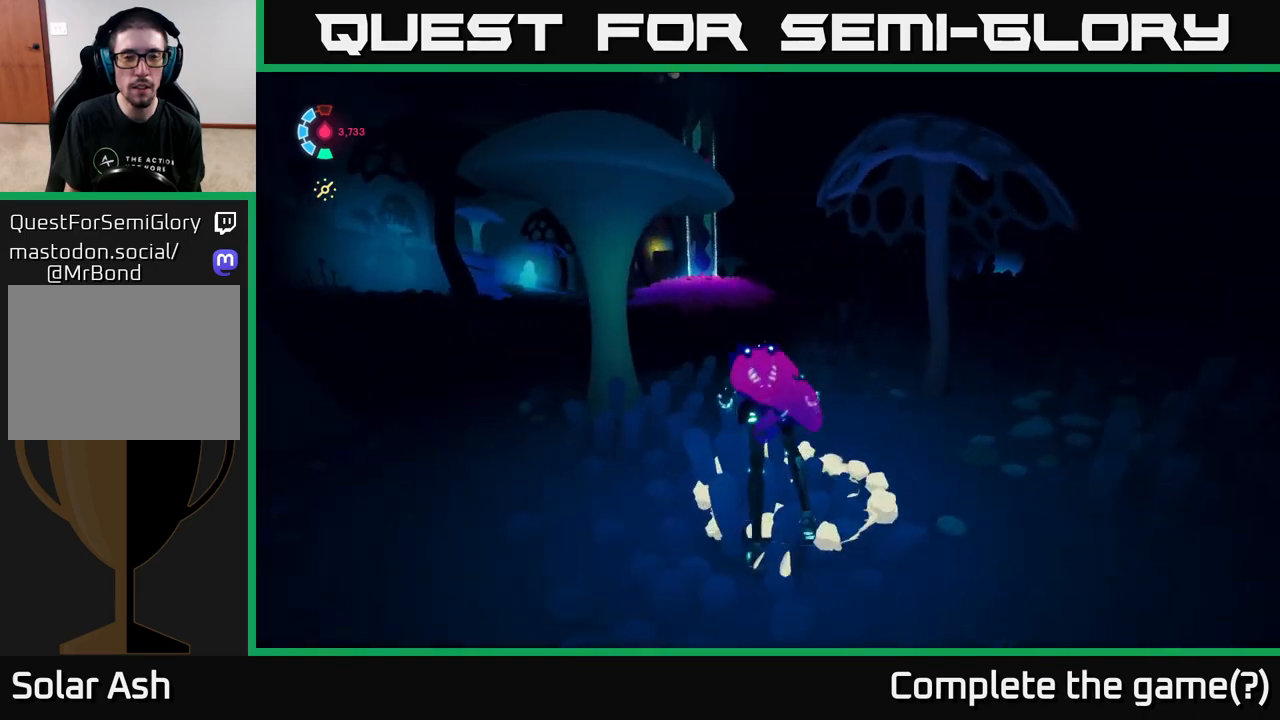
{"buttons": [], "left_stick": "center", "right_stick": "center", "events": [[67, "A", "down"], [167, "A", "up"], [217, "left_stick", "center"], [267, "A", "down"], [450, "A", "up"]]}
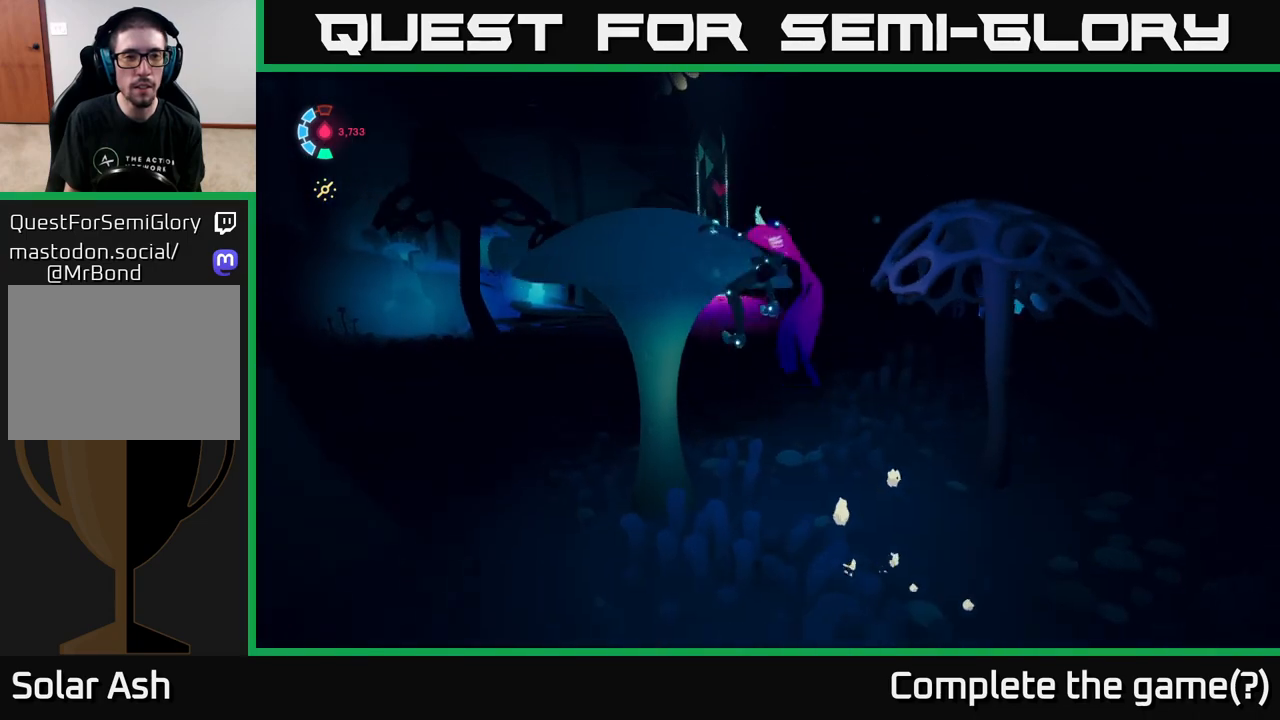
{"buttons": [], "left_stick": "up", "right_stick": "center", "events": [[83, "left_stick", "up"], [117, "right_stick", "left"], [350, "right_stick", "center"]]}
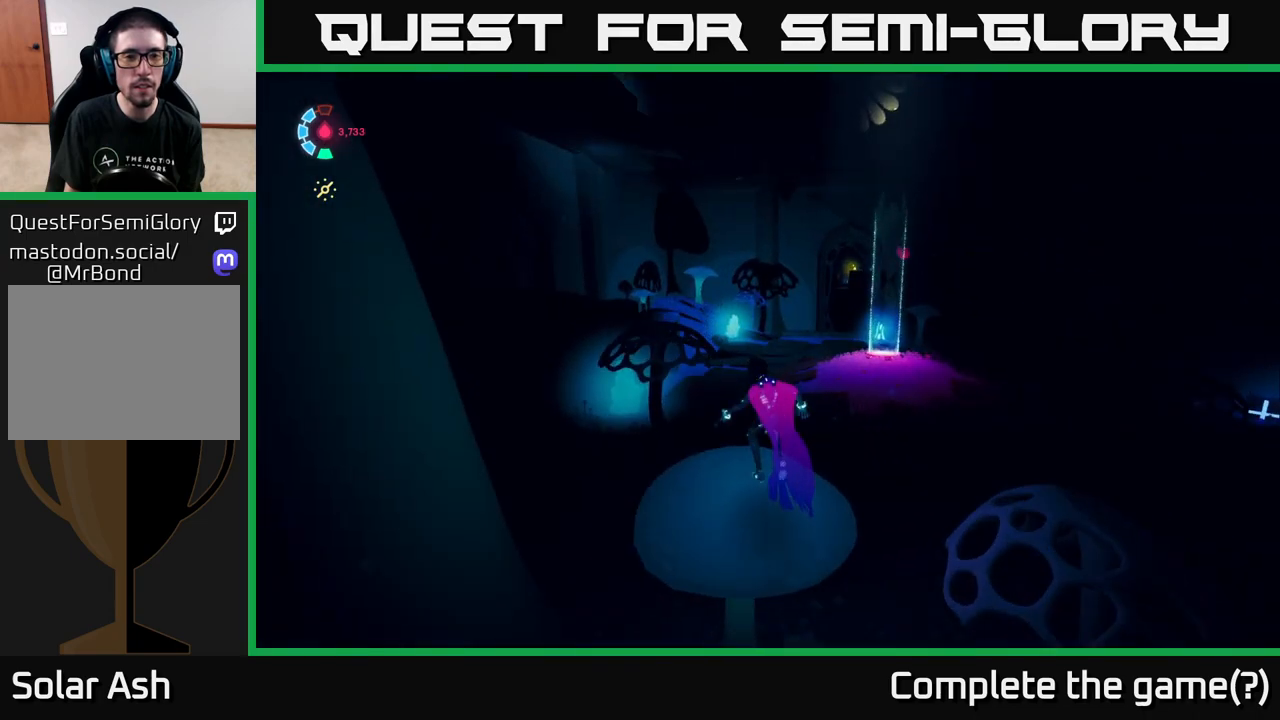
{"buttons": ["L2", "R2"], "left_stick": "up", "right_stick": "center", "events": [[133, "L2", "down"], [250, "R2", "down"]]}
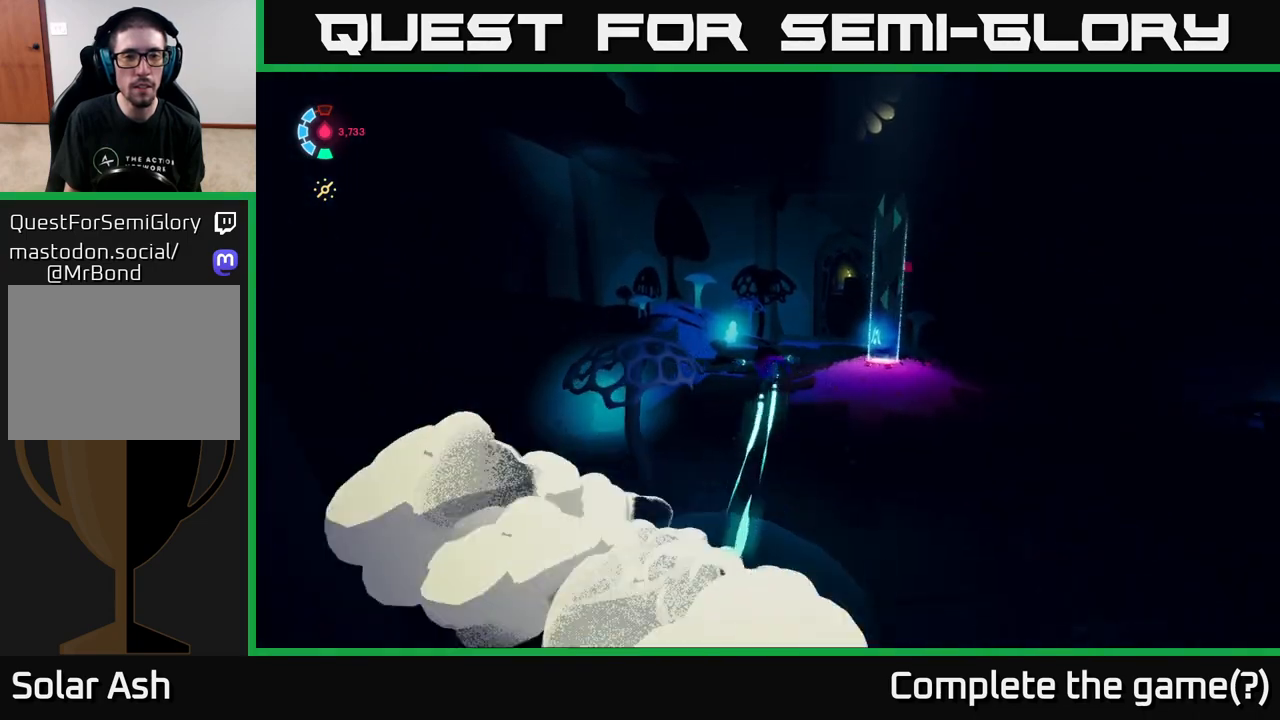
{"buttons": ["L2", "R2"], "left_stick": "up-right", "right_stick": "up-left", "events": [[283, "right_stick", "left"], [383, "right_stick", "up-left"], [417, "left_stick", "up-right"]]}
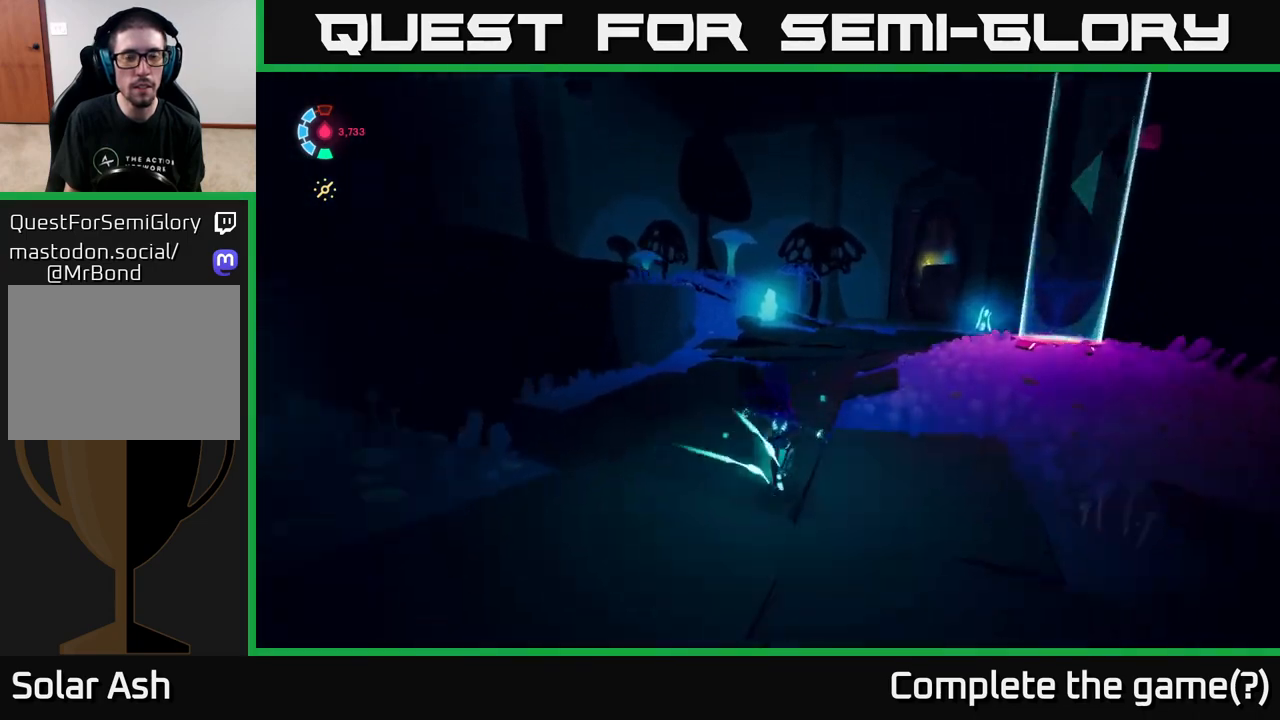
{"buttons": ["L2", "R2"], "left_stick": "up-right", "right_stick": "up-left", "events": []}
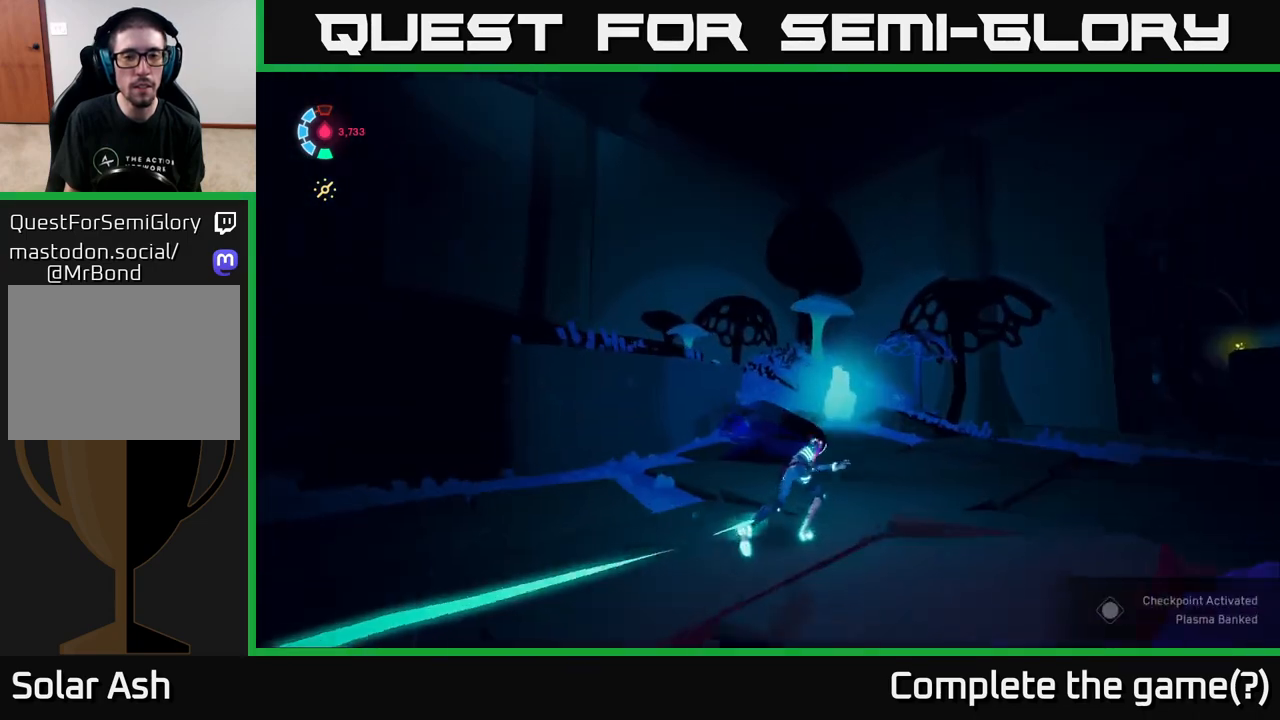
{"buttons": ["L2"], "left_stick": "up-right", "right_stick": "center", "events": [[217, "right_stick", "left"], [383, "right_stick", "center"], [467, "R2", "up"]]}
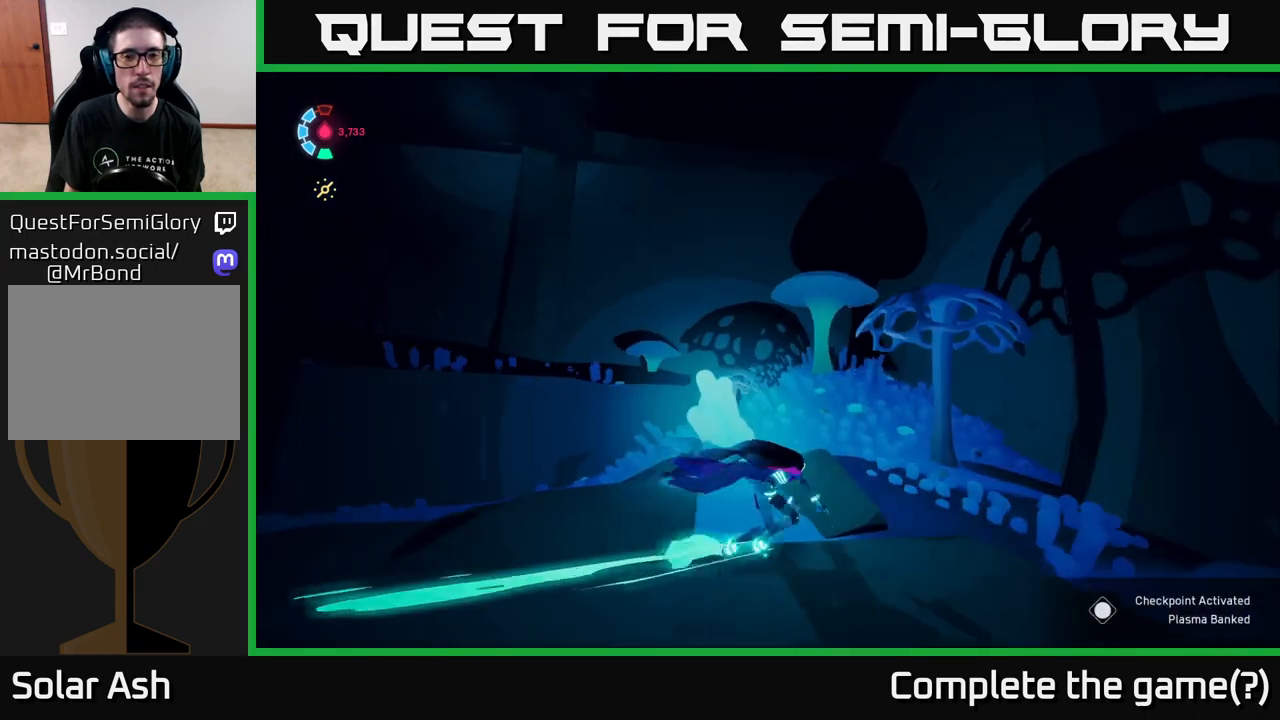
{"buttons": [], "left_stick": "up-left", "right_stick": "left", "events": [[17, "left_stick", "up"], [83, "A", "down"], [300, "A", "up"], [367, "L2", "up"], [383, "left_stick", "up-left"], [483, "right_stick", "left"]]}
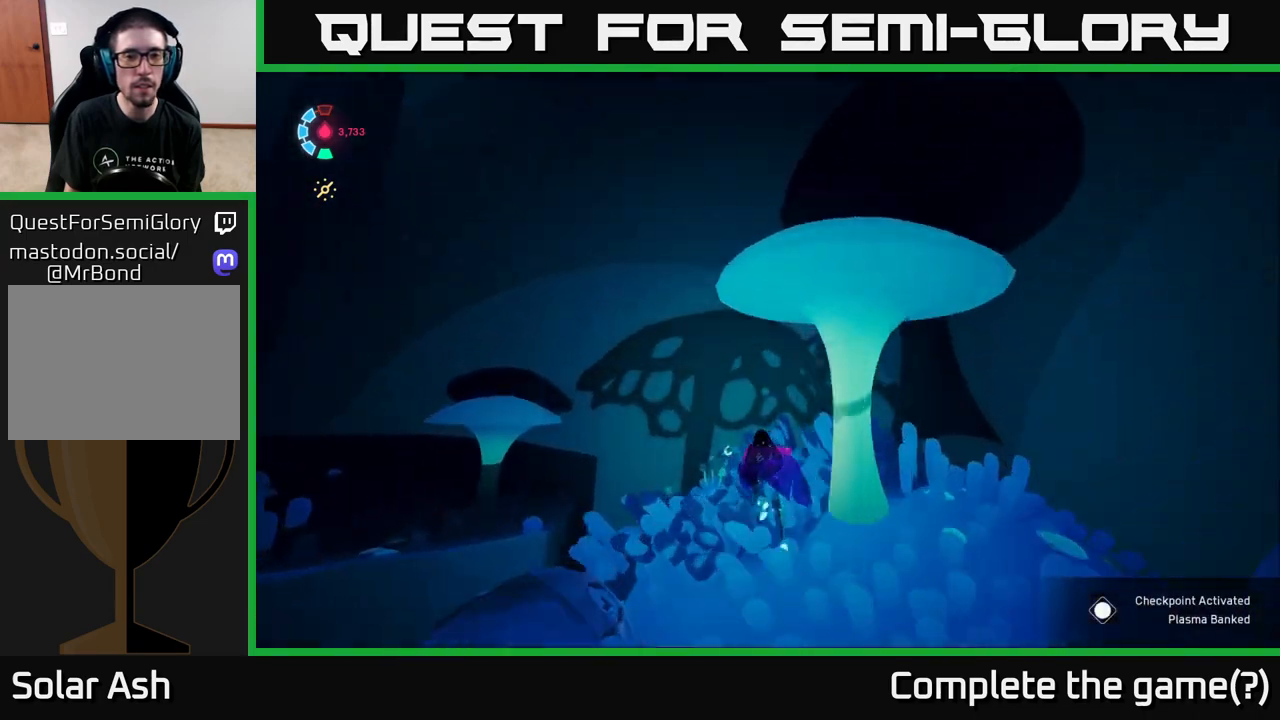
{"buttons": [], "left_stick": "left", "right_stick": "center", "events": [[17, "left_stick", "center"], [167, "left_stick", "left"], [333, "right_stick", "center"]]}
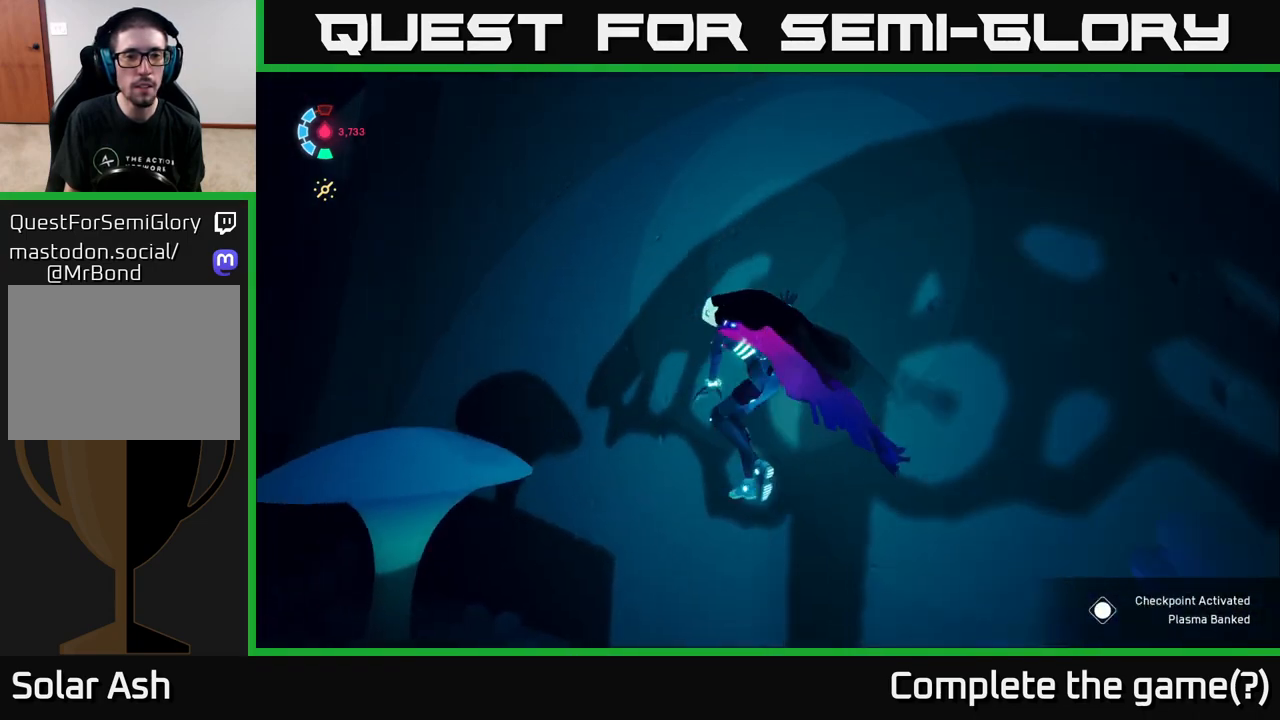
{"buttons": [], "left_stick": "up", "right_stick": "down-left", "events": [[83, "A", "down"], [200, "A", "up"], [283, "left_stick", "up-left"], [367, "right_stick", "down-left"], [467, "left_stick", "up"]]}
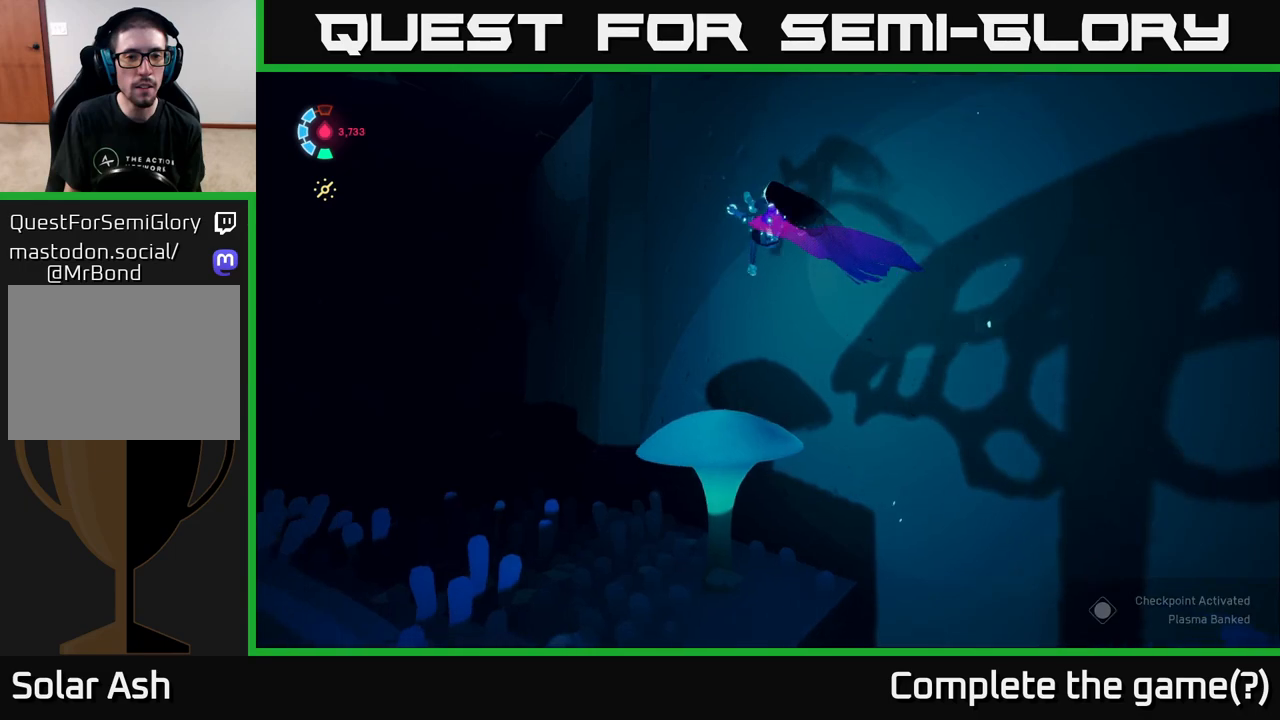
{"buttons": [], "left_stick": "up", "right_stick": "center", "events": [[467, "right_stick", "center"]]}